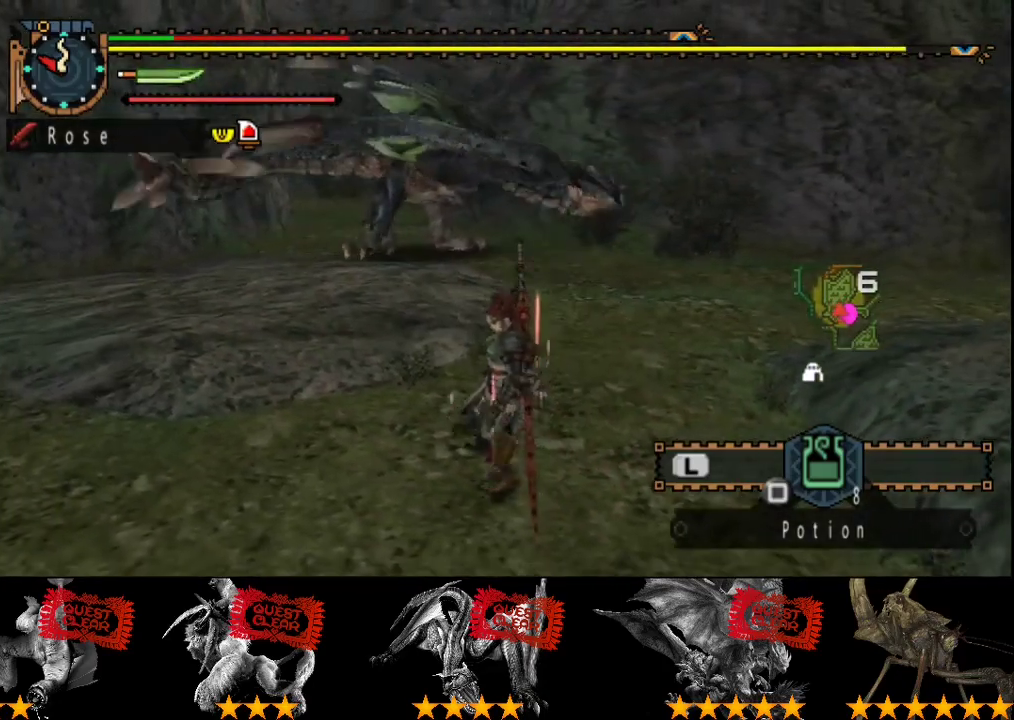
Gameplay with a controller (PlayStation layout); each line is a JSON object with the inputs held at the frame after it. "events" lists button and stick changes between this image and that frame as [ms after this image, input, new state], when the widget could be followed in between. Not read: L3 R3 TRIANGLE.
{"buttons": ["R2"], "left_stick": "left", "right_stick": "center", "events": [[17, "left_stick", "left"], [267, "right_stick", "right"], [367, "right_stick", "center"]]}
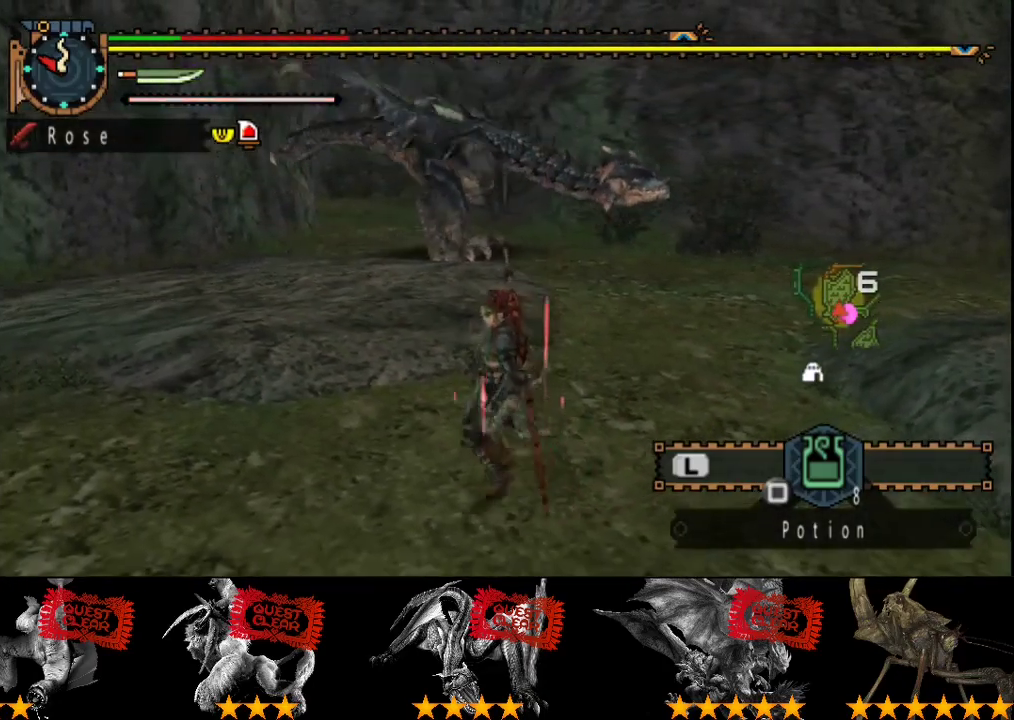
{"buttons": ["R2"], "left_stick": "left", "right_stick": "center", "events": [[33, "right_stick", "right"], [167, "right_stick", "center"]]}
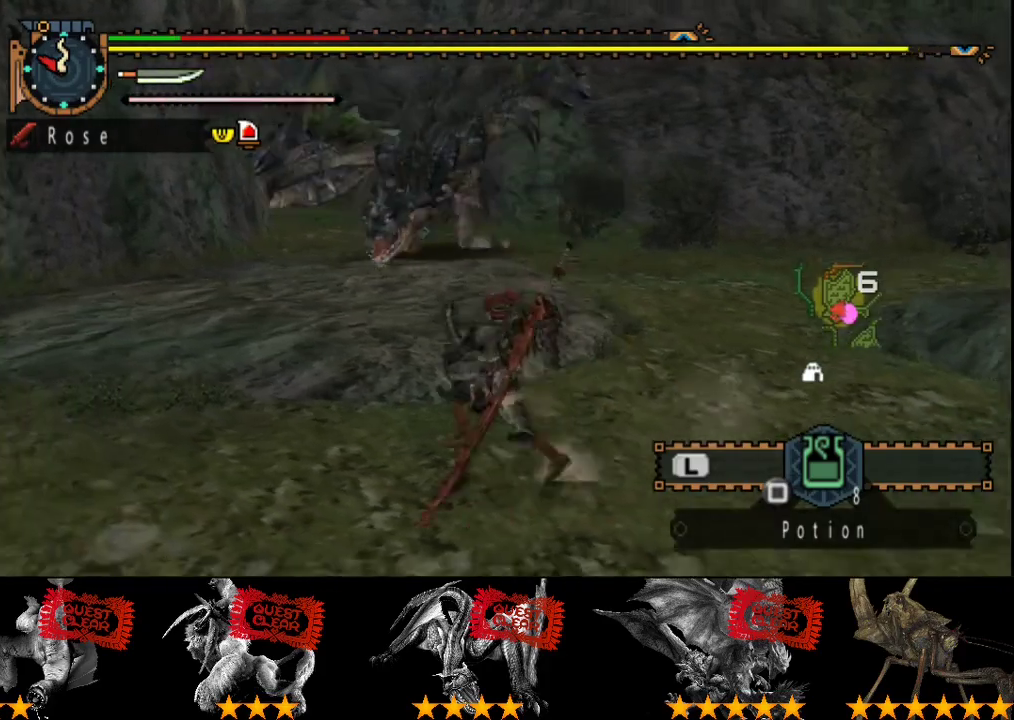
{"buttons": ["R2"], "left_stick": "down-left", "right_stick": "center", "events": [[167, "right_stick", "right"], [233, "left_stick", "down-left"], [300, "right_stick", "center"]]}
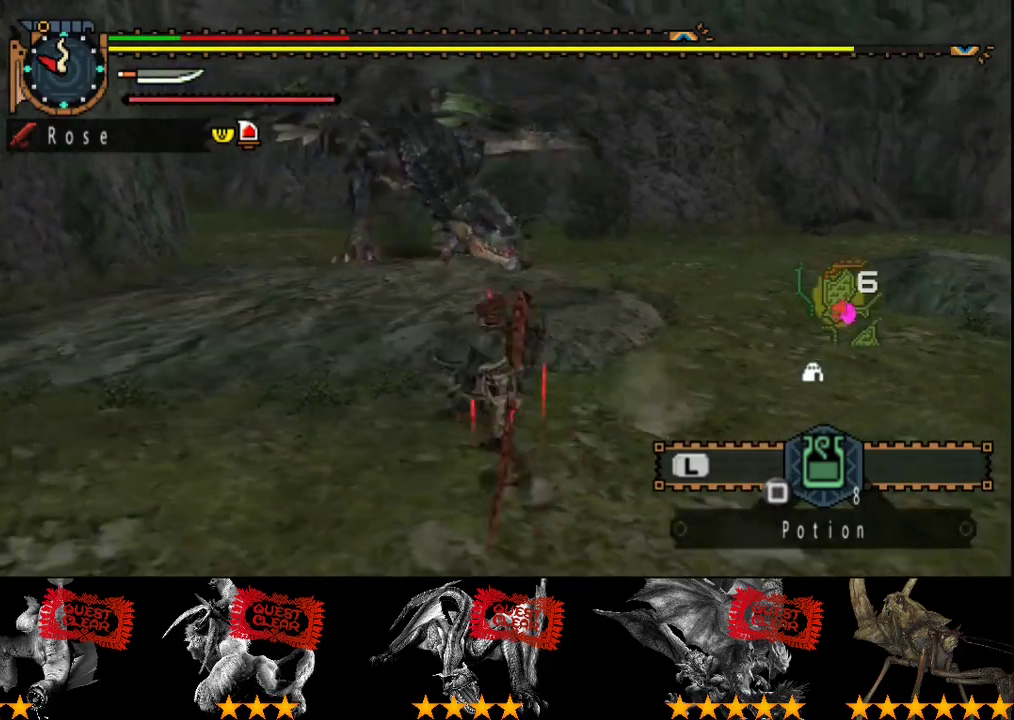
{"buttons": ["SQUARE", "R2"], "left_stick": "left", "right_stick": "center", "events": [[83, "left_stick", "left"], [483, "SQUARE", "down"]]}
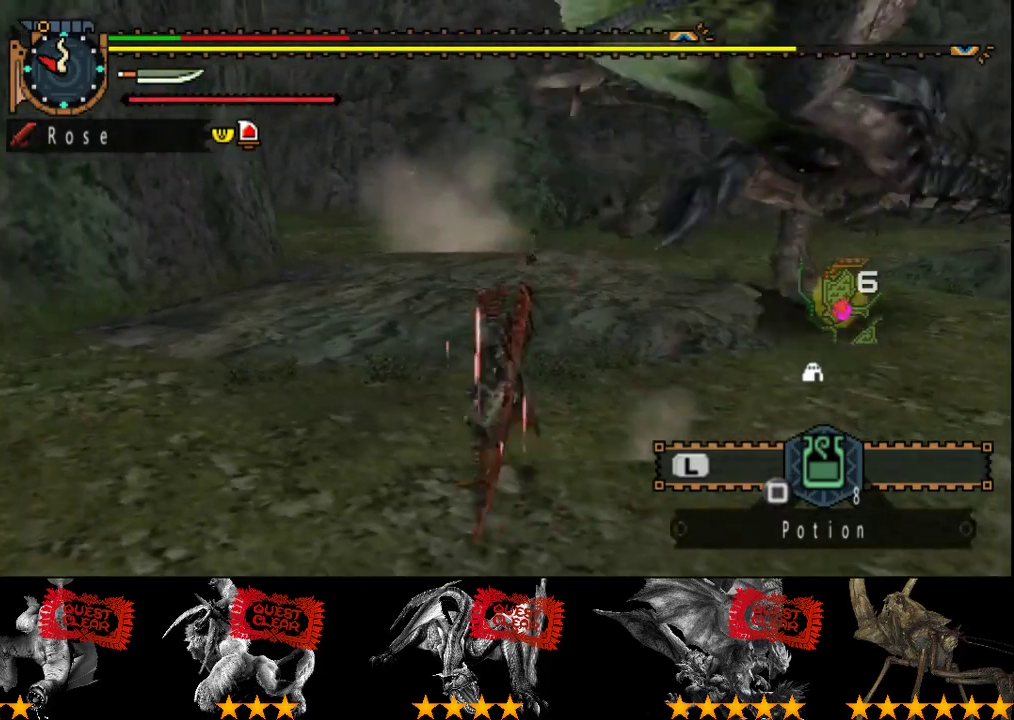
{"buttons": [], "left_stick": "center", "right_stick": "right", "events": [[83, "R2", "up"], [83, "SQUARE", "up"], [83, "left_stick", "up-left"], [150, "left_stick", "center"], [217, "right_stick", "right"]]}
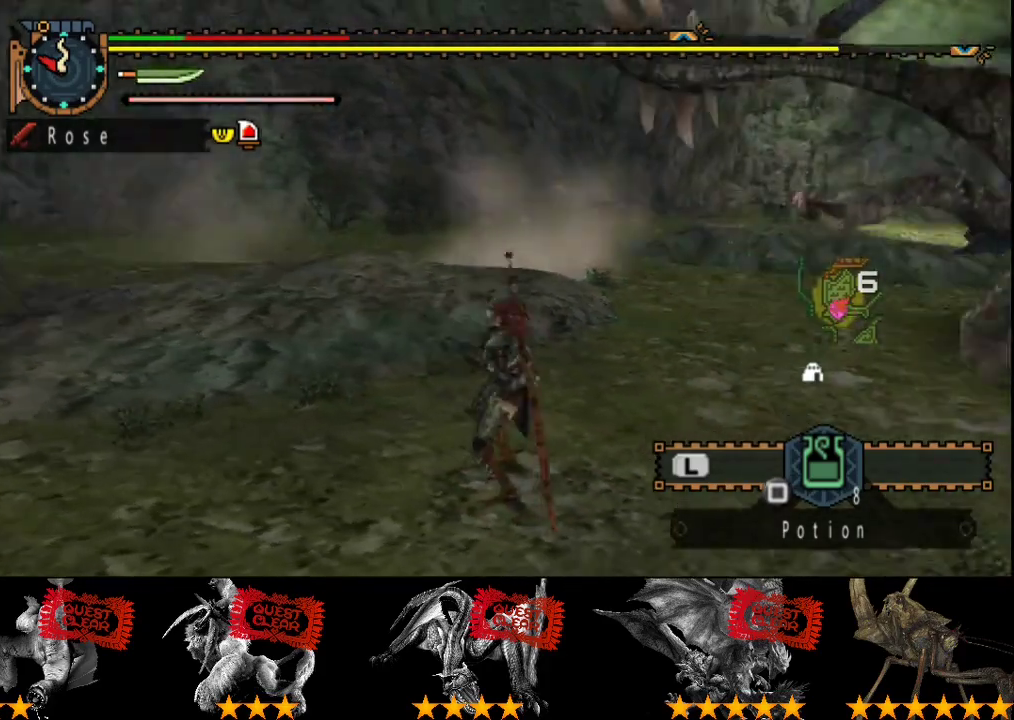
{"buttons": [], "left_stick": "center", "right_stick": "center", "events": [[333, "right_stick", "center"]]}
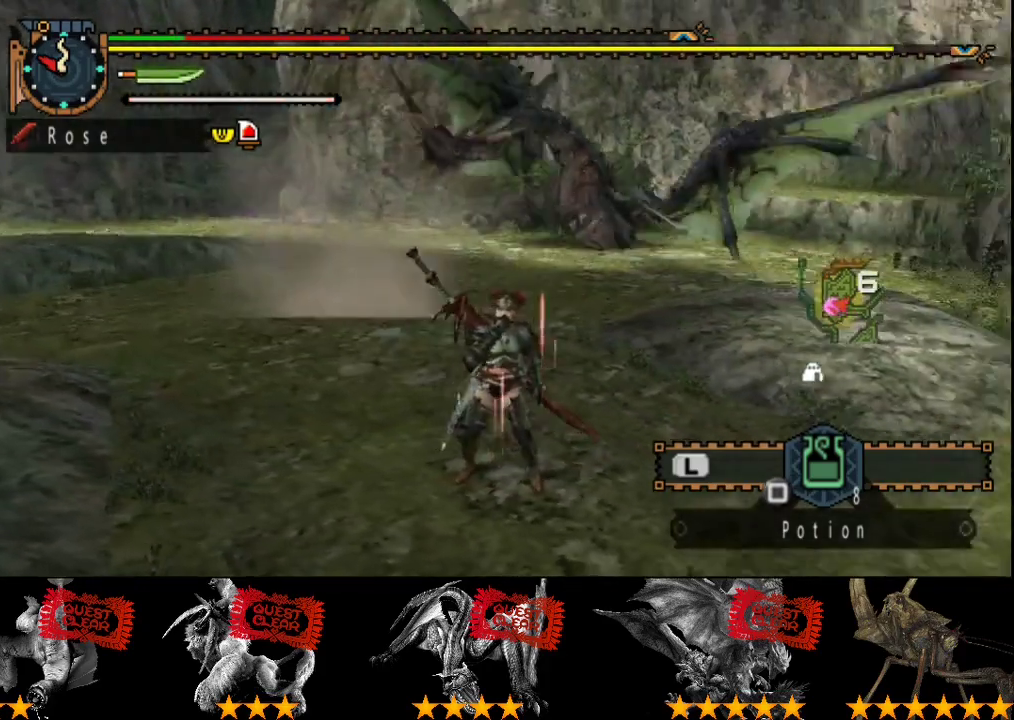
{"buttons": [], "left_stick": "left", "right_stick": "center", "events": [[400, "left_stick", "left"]]}
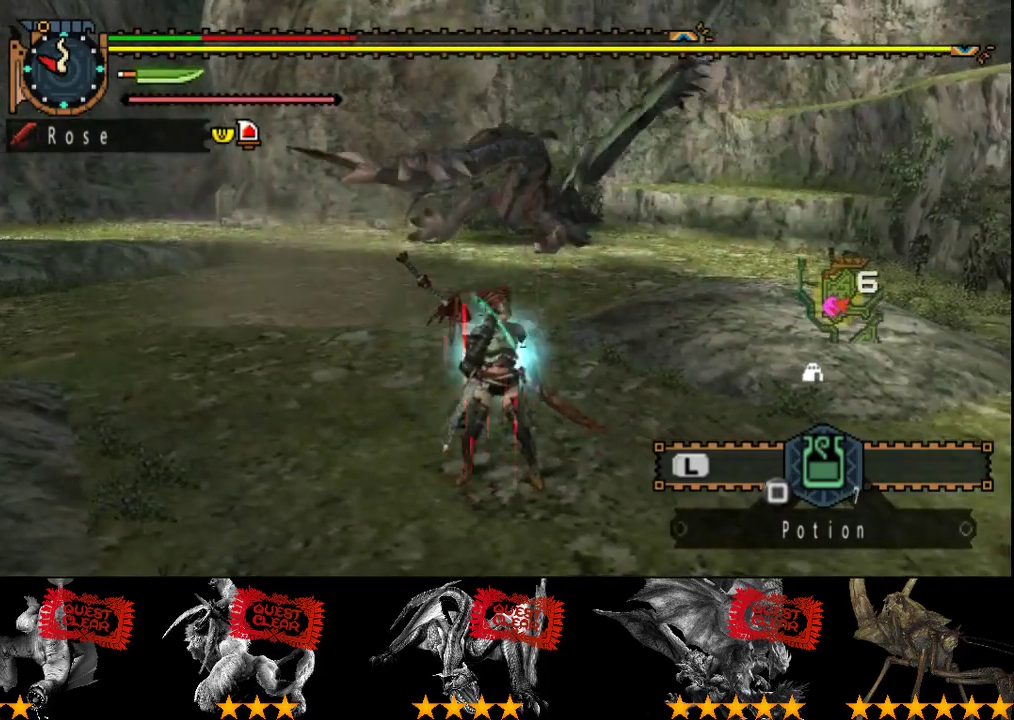
{"buttons": ["R2"], "left_stick": "left", "right_stick": "center", "events": [[33, "right_stick", "right"], [200, "R2", "down"], [200, "right_stick", "center"]]}
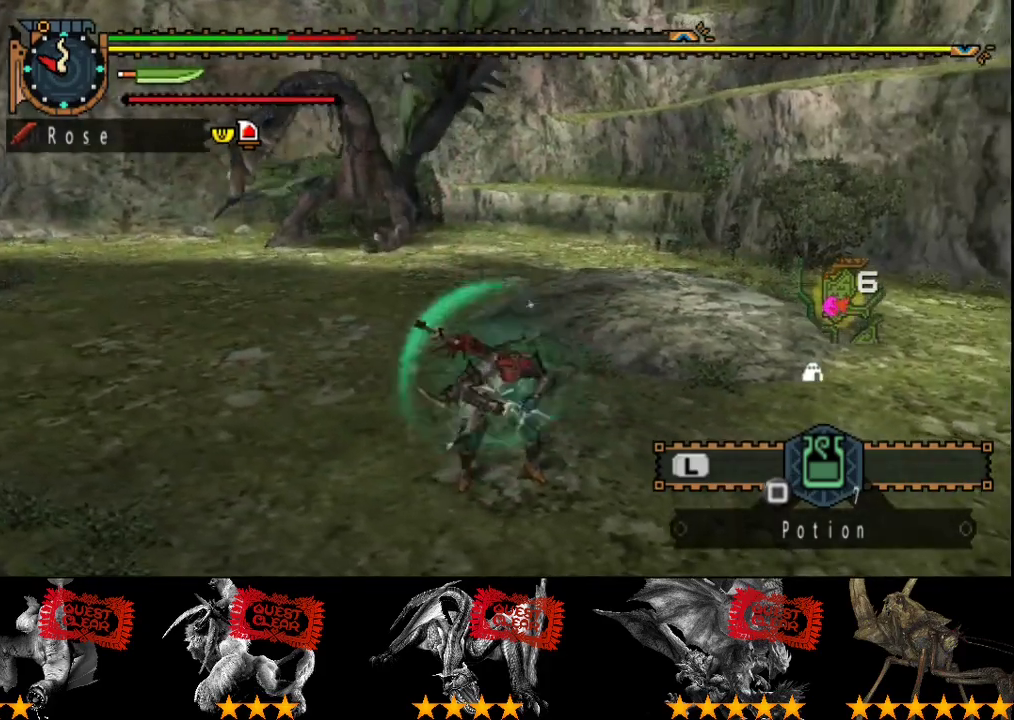
{"buttons": ["R2"], "left_stick": "left", "right_stick": "center", "events": []}
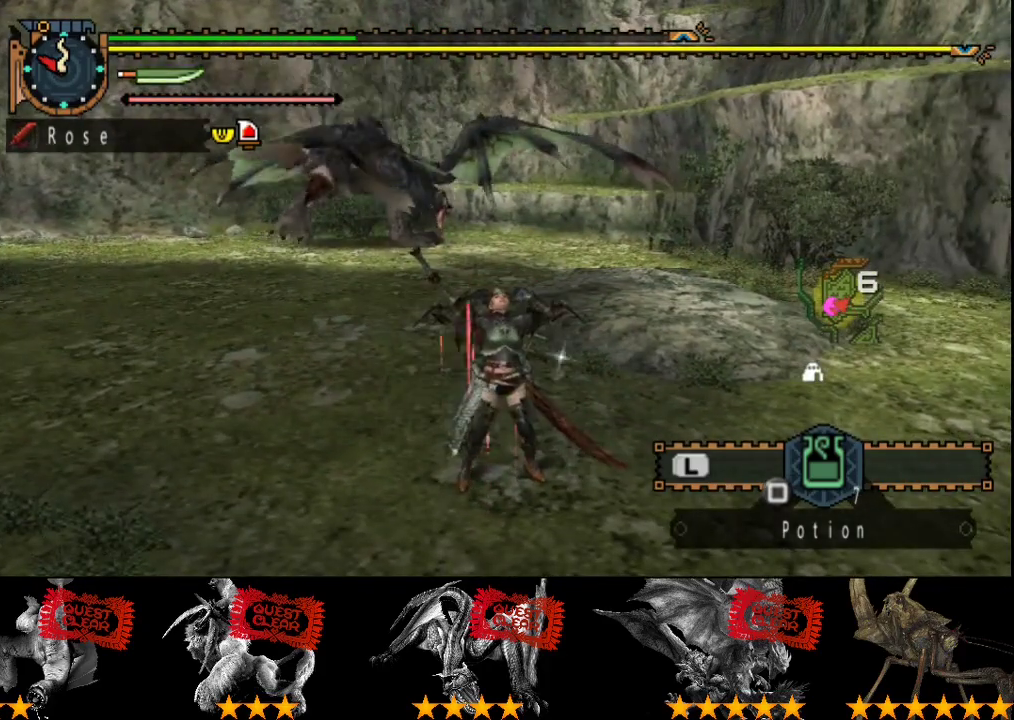
{"buttons": ["R2"], "left_stick": "left", "right_stick": "center", "events": []}
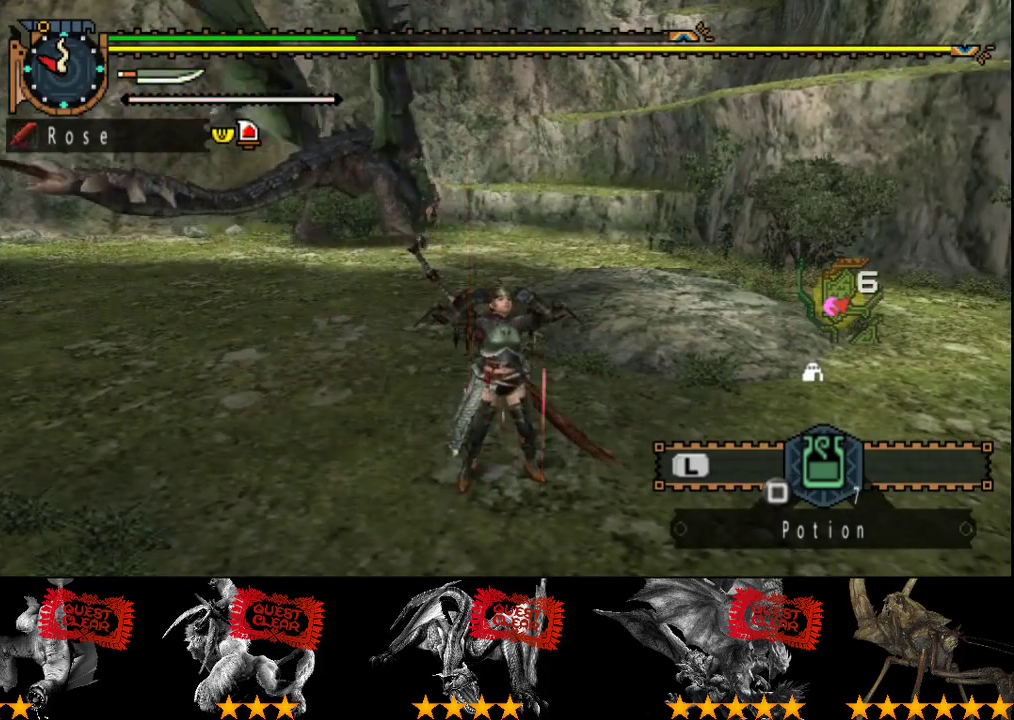
{"buttons": ["R2"], "left_stick": "left", "right_stick": "center", "events": []}
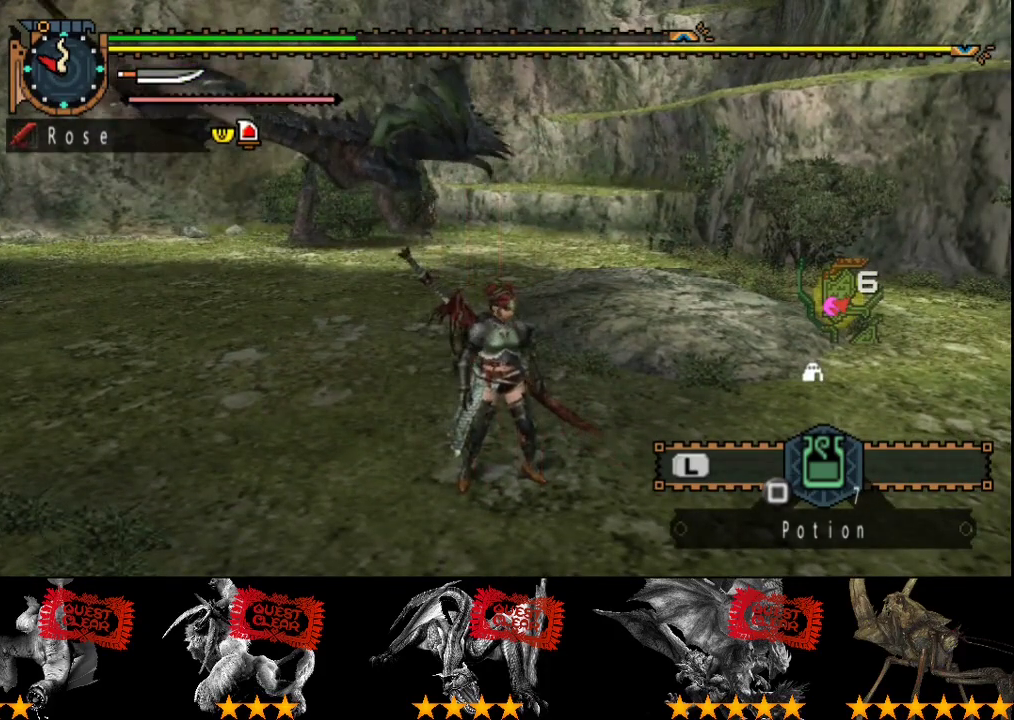
{"buttons": ["R2"], "left_stick": "down-left", "right_stick": "center", "events": [[433, "left_stick", "down-left"]]}
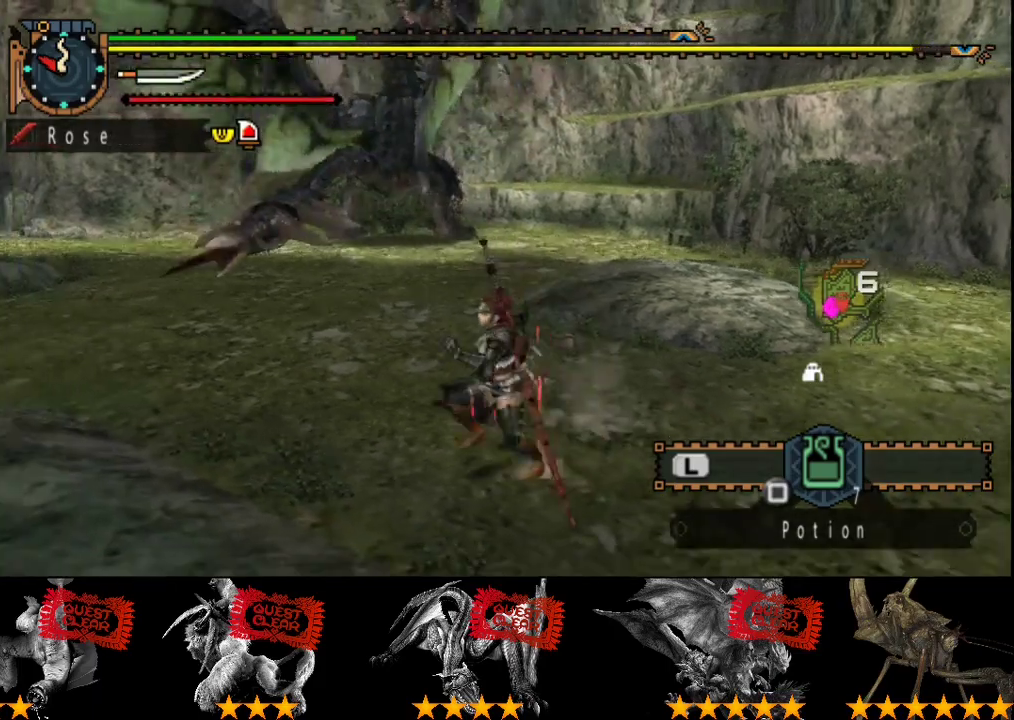
{"buttons": [], "left_stick": "center", "right_stick": "center", "events": [[33, "left_stick", "down"], [100, "left_stick", "down-right"], [167, "right_stick", "left"], [267, "right_stick", "center"], [333, "SQUARE", "down"], [400, "R2", "up"], [433, "SQUARE", "up"], [500, "left_stick", "center"]]}
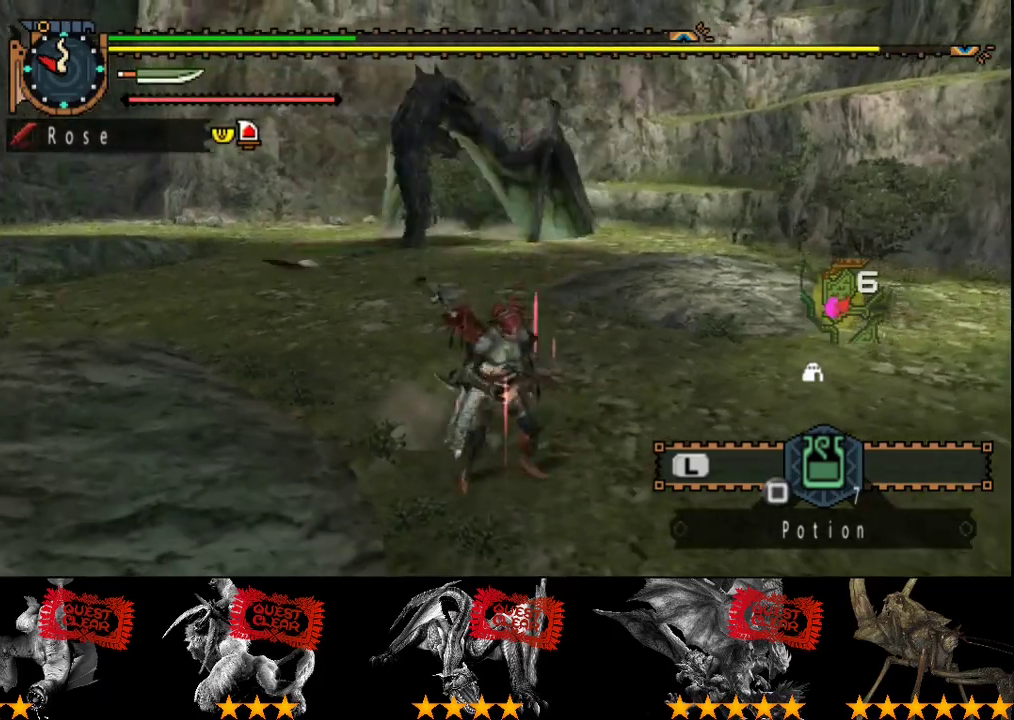
{"buttons": [], "left_stick": "center", "right_stick": "center", "events": [[67, "right_stick", "left"], [433, "right_stick", "center"]]}
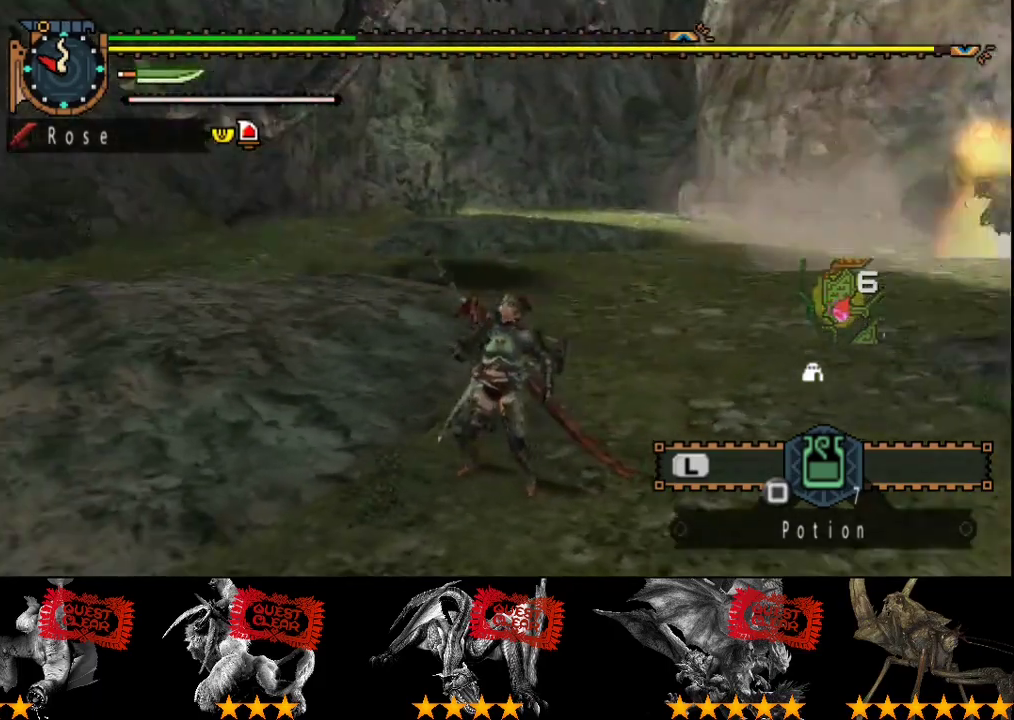
{"buttons": [], "left_stick": "center", "right_stick": "center", "events": [[133, "DPAD_LEFT", "down"], [350, "DPAD_LEFT", "up"]]}
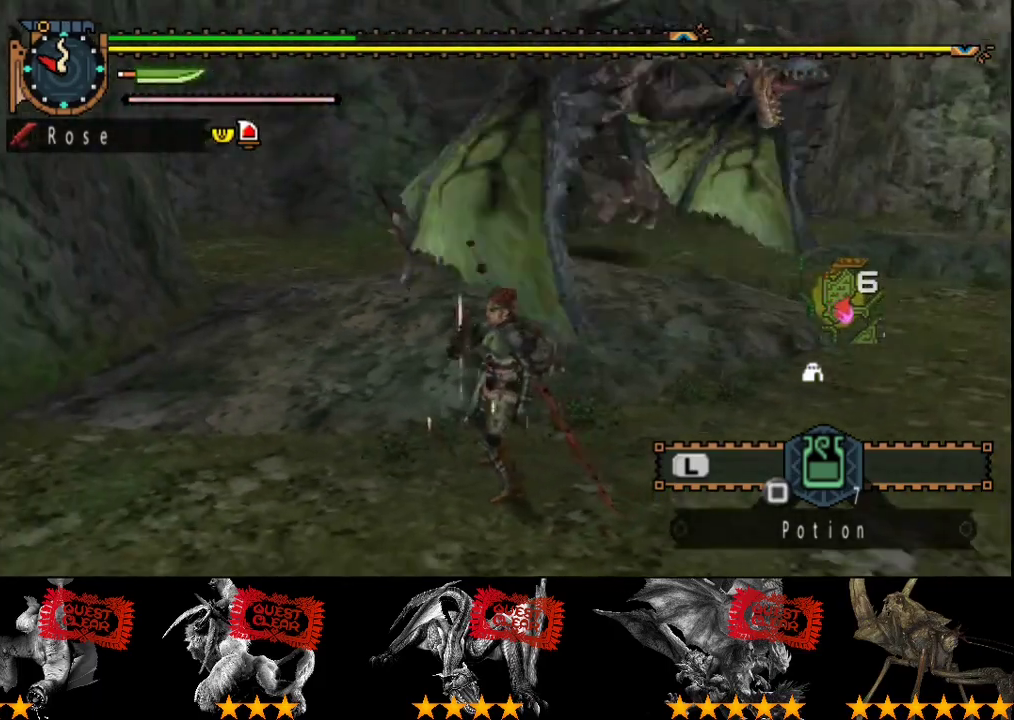
{"buttons": [], "left_stick": "center", "right_stick": "center", "events": []}
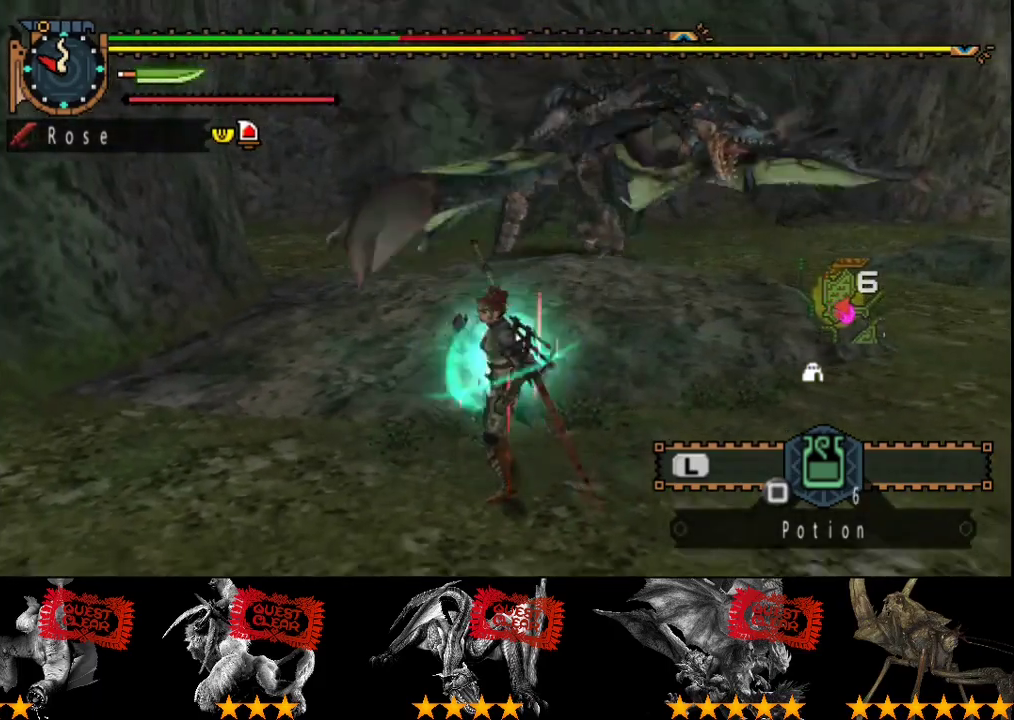
{"buttons": ["R2"], "left_stick": "up-right", "right_stick": "center", "events": [[283, "R2", "down"], [417, "left_stick", "up-right"]]}
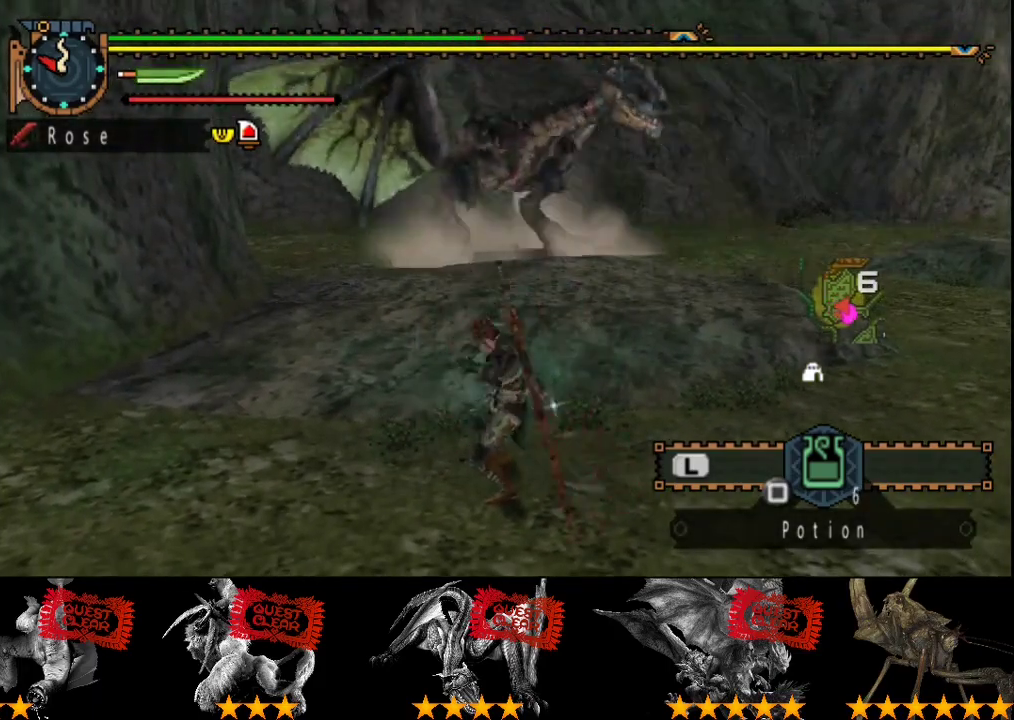
{"buttons": ["R2"], "left_stick": "down-right", "right_stick": "center", "events": [[317, "left_stick", "right"], [417, "left_stick", "down-right"]]}
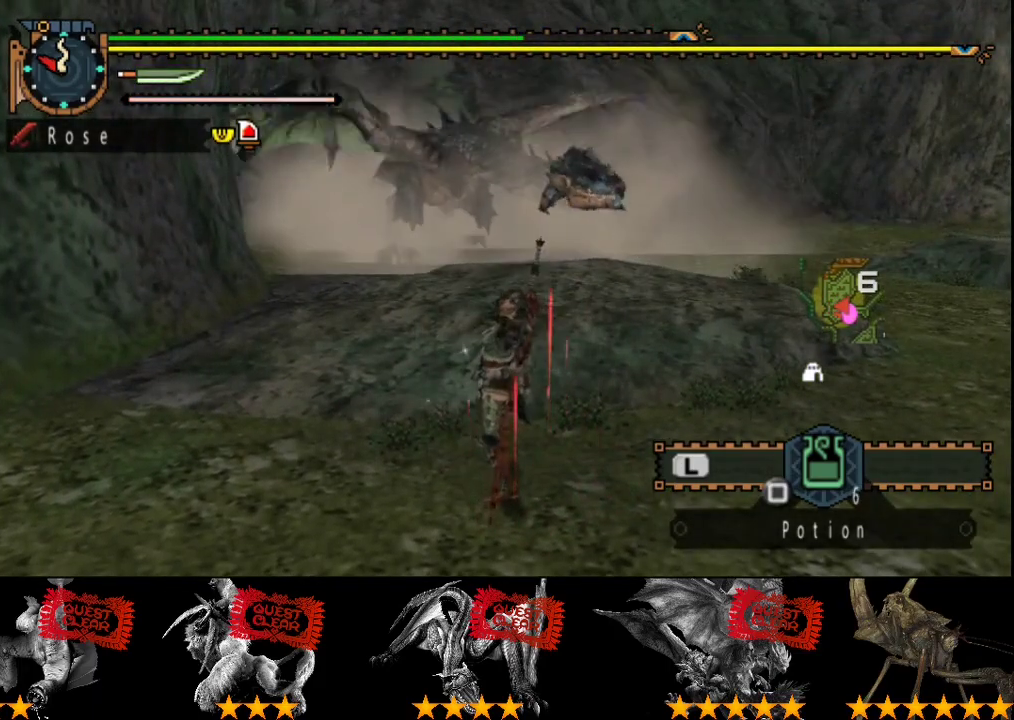
{"buttons": ["R2"], "left_stick": "down-right", "right_stick": "center", "events": []}
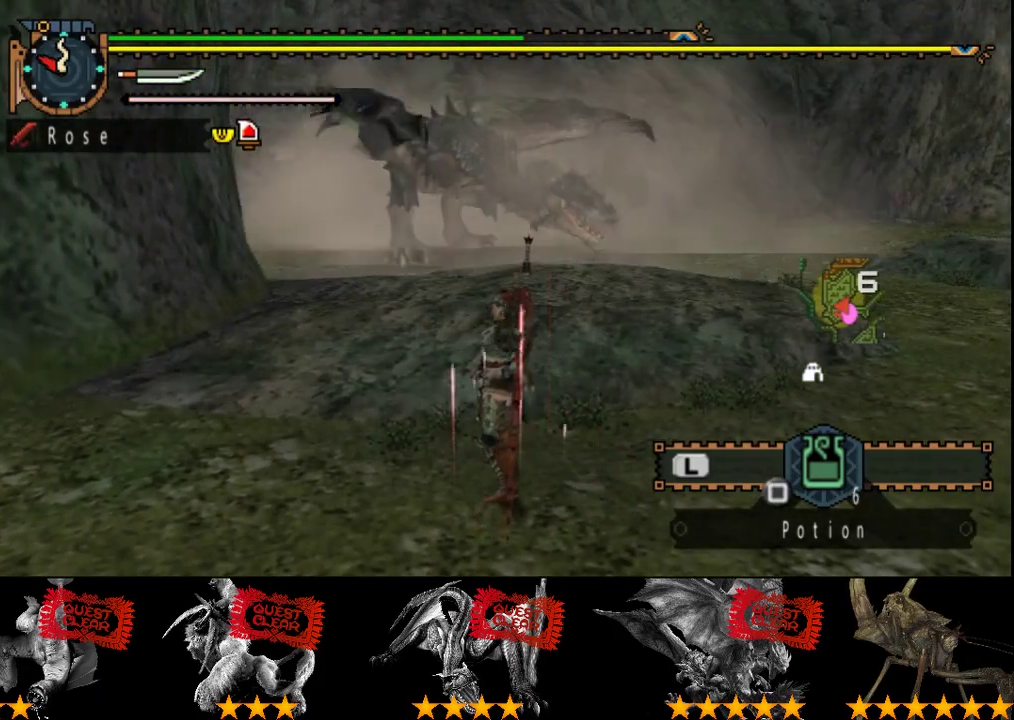
{"buttons": ["R2"], "left_stick": "down-right", "right_stick": "center", "events": []}
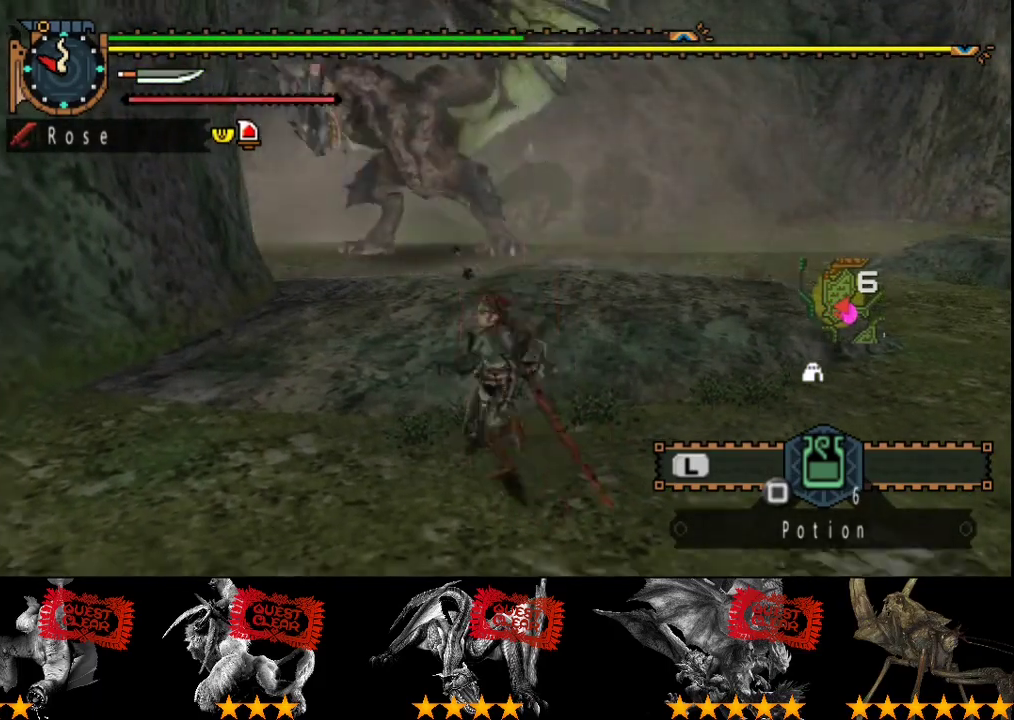
{"buttons": ["SQUARE", "R2"], "left_stick": "right", "right_stick": "center", "events": [[300, "left_stick", "right"], [467, "SQUARE", "down"]]}
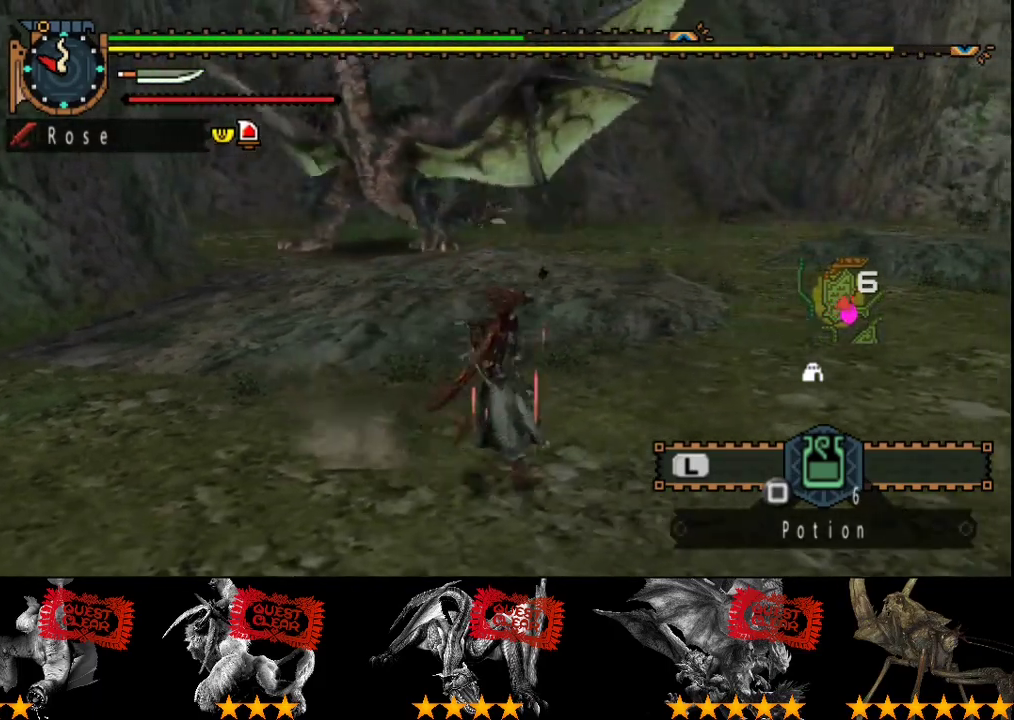
{"buttons": [], "left_stick": "center", "right_stick": "center", "events": [[33, "SQUARE", "up"], [133, "R2", "up"], [267, "left_stick", "center"]]}
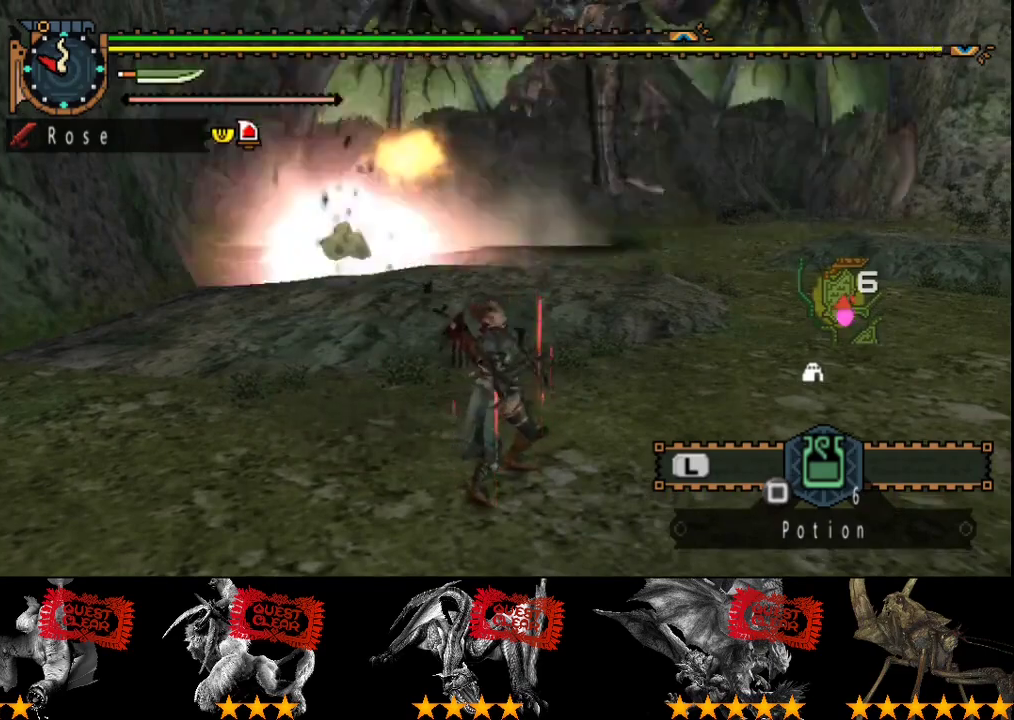
{"buttons": [], "left_stick": "center", "right_stick": "center", "events": [[200, "DPAD_RIGHT", "down"], [283, "DPAD_RIGHT", "up"]]}
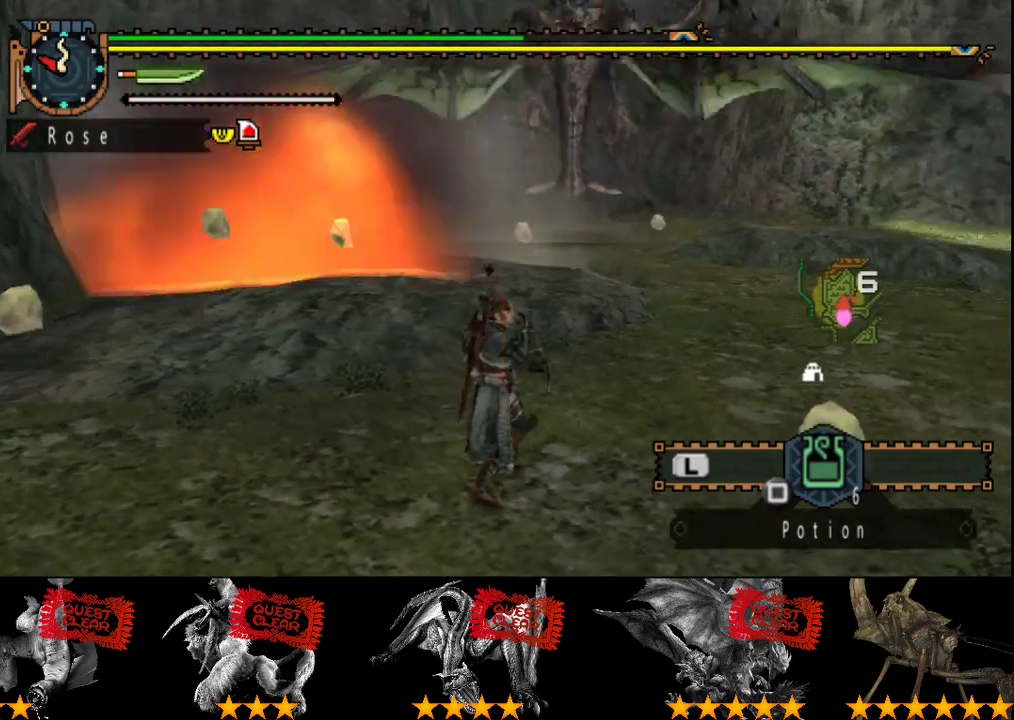
{"buttons": [], "left_stick": "center", "right_stick": "center", "events": []}
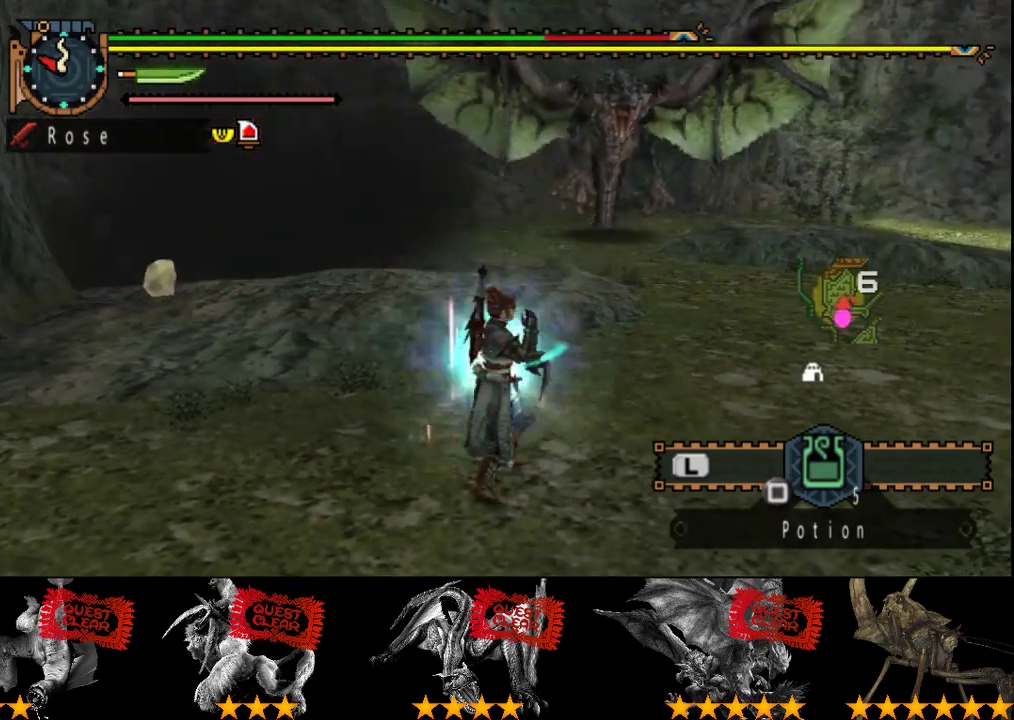
{"buttons": ["L2"], "left_stick": "up-right", "right_stick": "center", "events": [[50, "L2", "down"], [333, "left_stick", "up-right"]]}
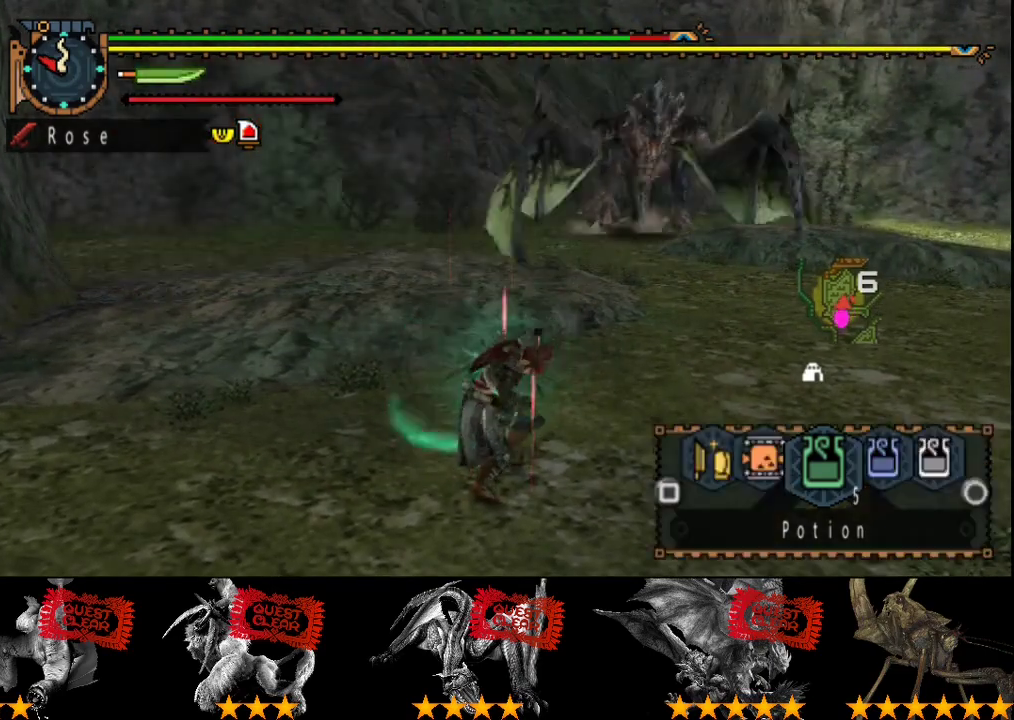
{"buttons": ["SQUARE", "L2", "R2"], "left_stick": "up-right", "right_stick": "center", "events": [[367, "R2", "down"], [467, "SQUARE", "down"]]}
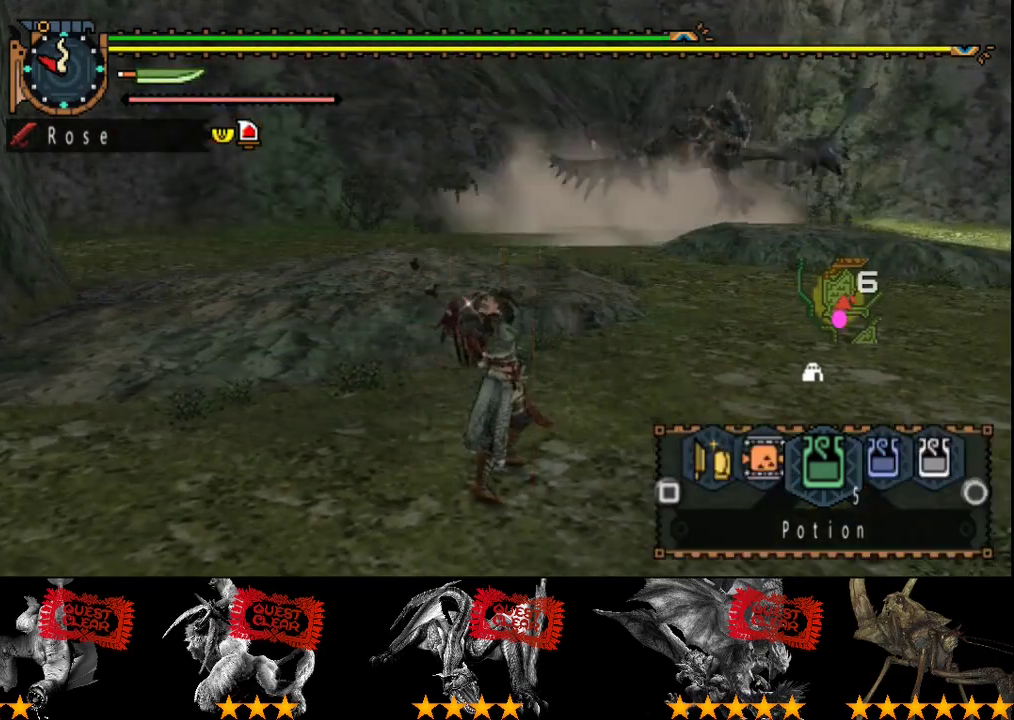
{"buttons": ["L2", "R2"], "left_stick": "up-right", "right_stick": "center", "events": [[33, "SQUARE", "up"], [317, "CIRCLE", "down"], [417, "CIRCLE", "up"]]}
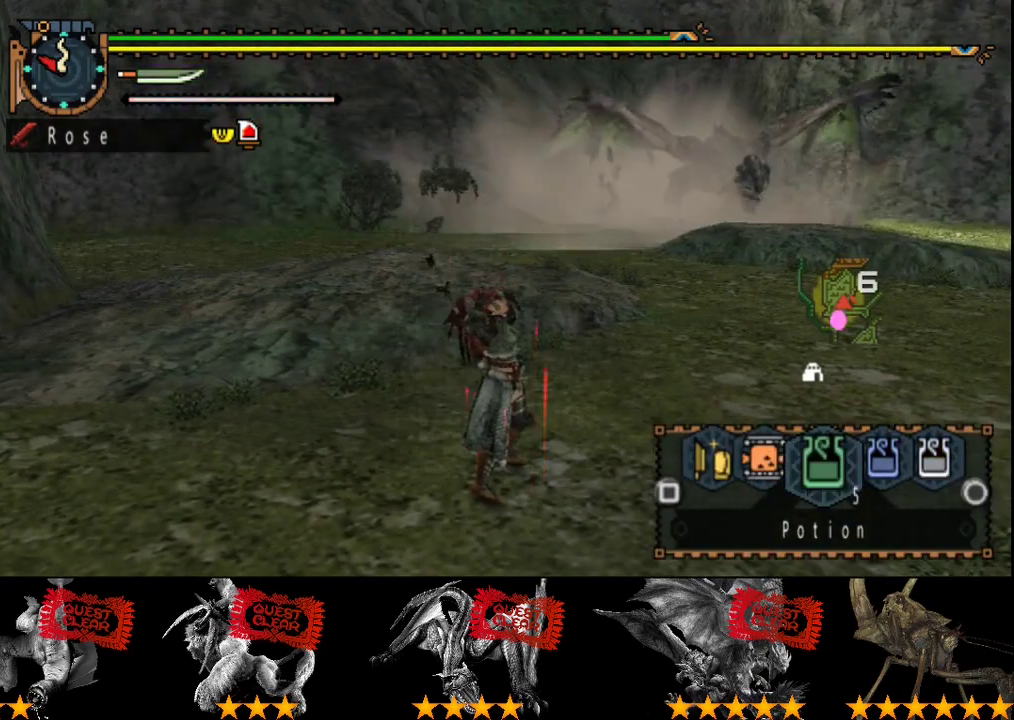
{"buttons": ["R2"], "left_stick": "up-right", "right_stick": "center", "events": [[50, "L2", "up"], [217, "right_stick", "right"], [317, "right_stick", "center"]]}
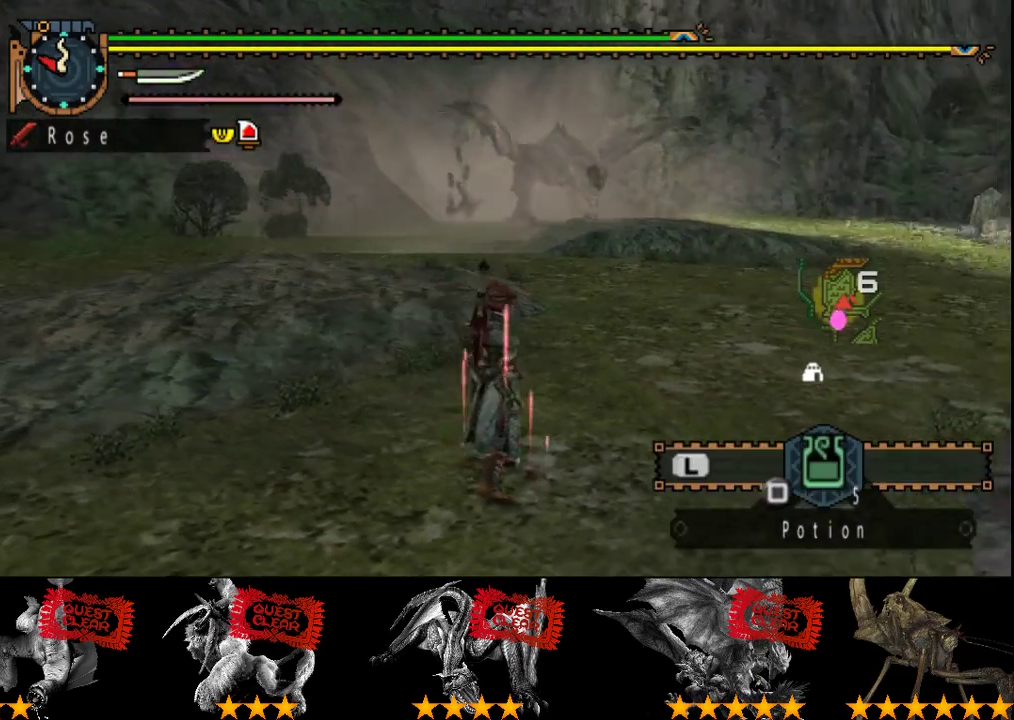
{"buttons": ["R2"], "left_stick": "up-right", "right_stick": "center", "events": []}
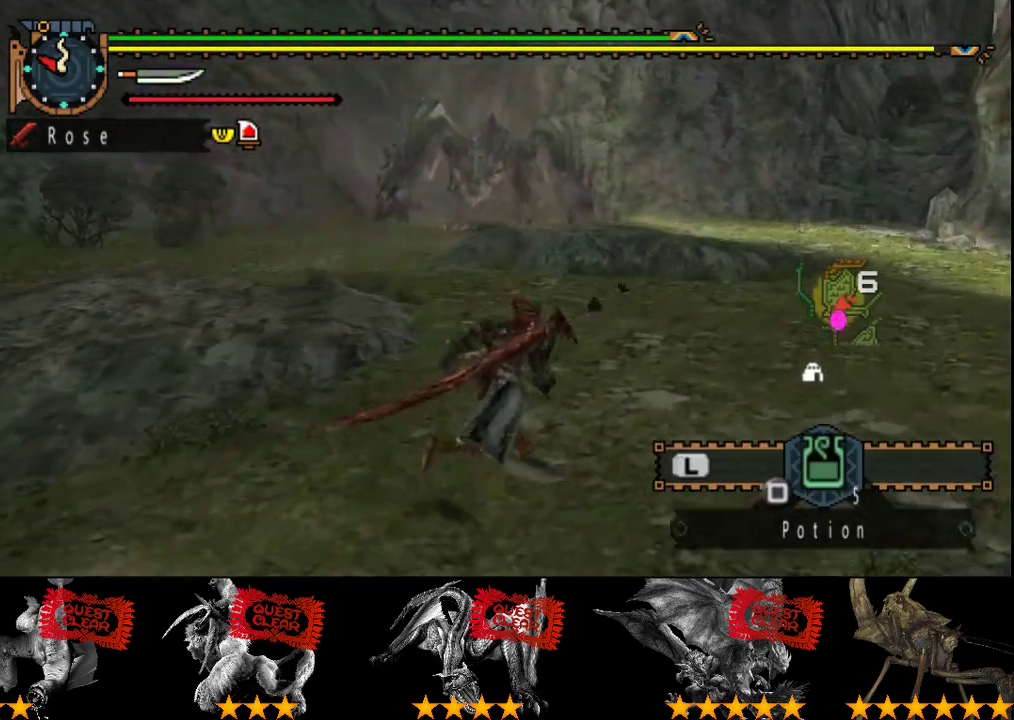
{"buttons": ["R2"], "left_stick": "up-right", "right_stick": "left", "events": [[433, "right_stick", "left"]]}
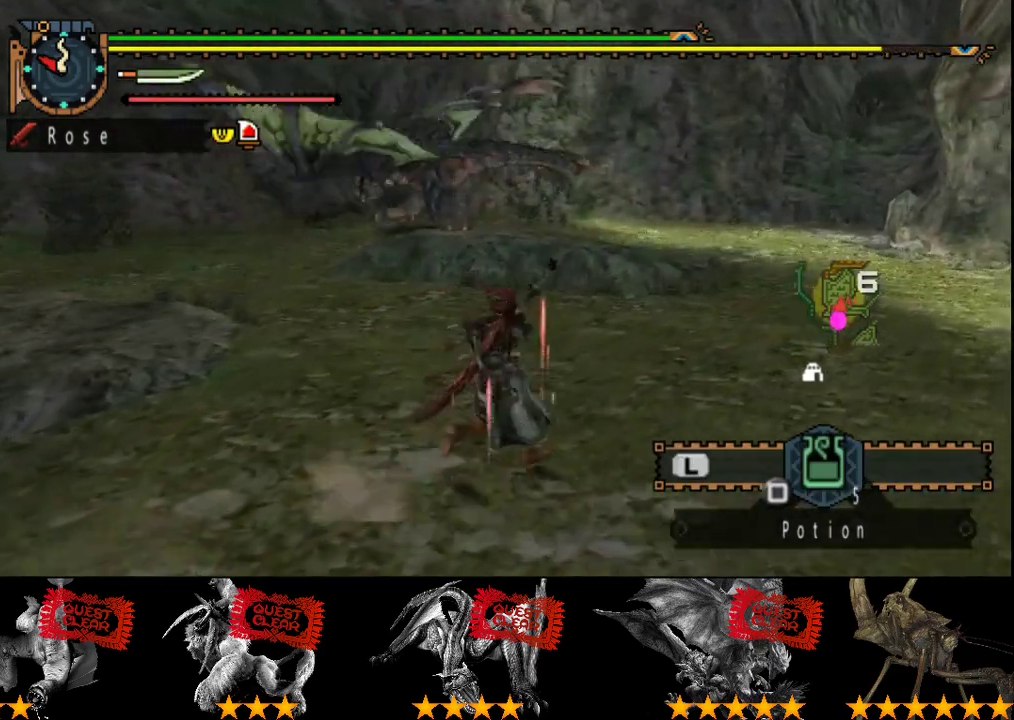
{"buttons": ["R2"], "left_stick": "up", "right_stick": "center", "events": [[67, "right_stick", "center"], [117, "left_stick", "up"]]}